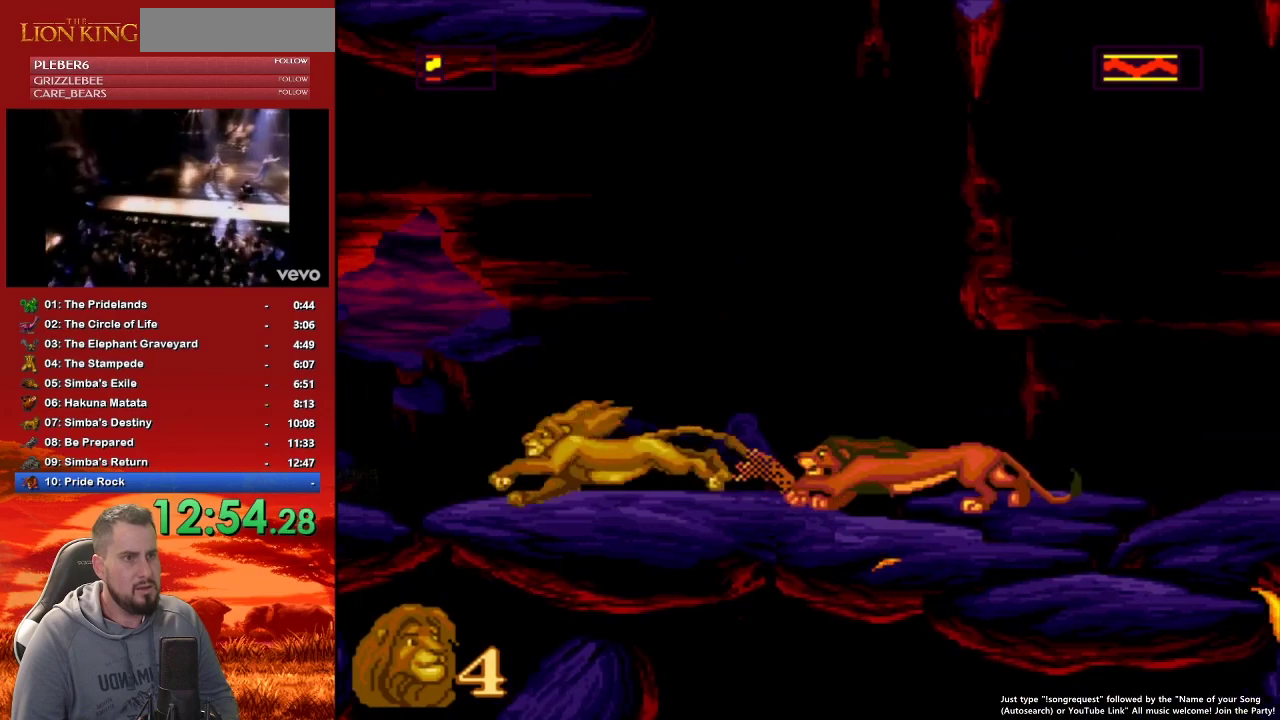
Gameplay with a controller (Nintendo layout); each line is a JSON object with the inputs held at the frame after it. "events" lists button and stick changes between this image and that frame as [ms after this image, input, new state], when the widget could be followed in between. Not read: L3 R3.
{"buttons": [], "events": [[67, "B", "down"], [117, "DPAD_LEFT", "up"], [167, "DPAD_RIGHT", "down"], [233, "B", "up"], [467, "DPAD_RIGHT", "up"]]}
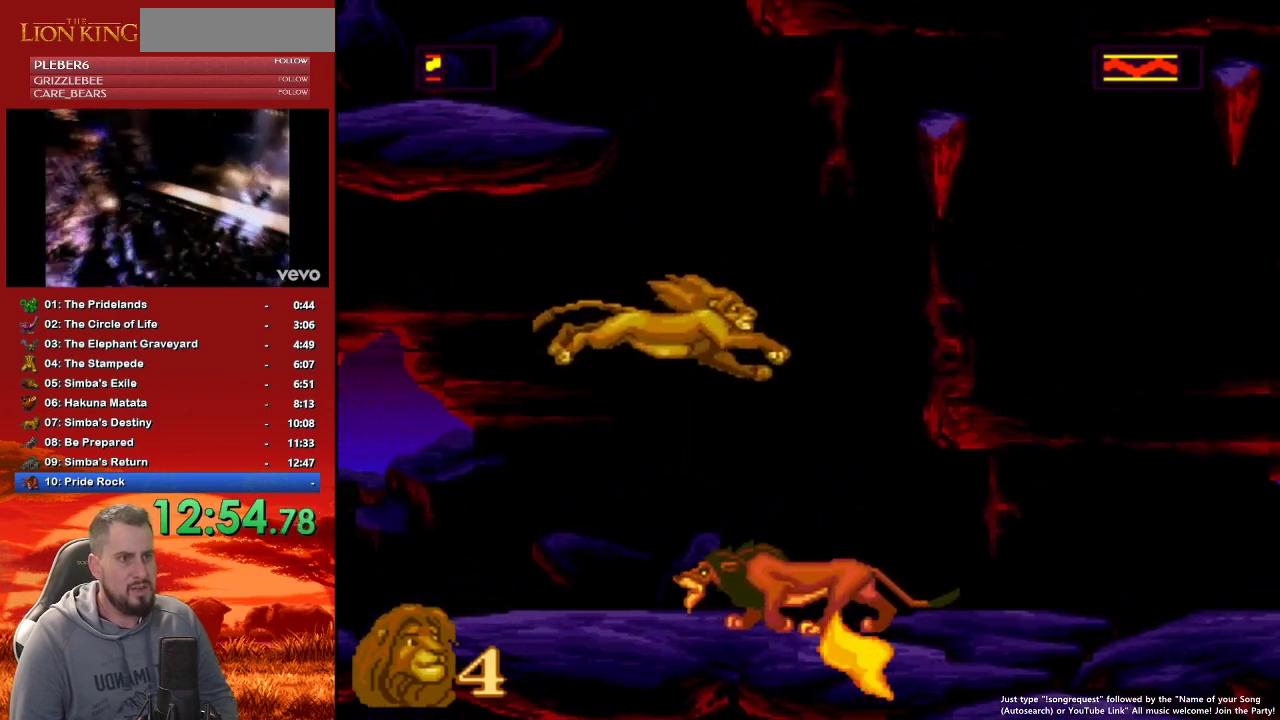
{"buttons": ["Y"], "events": [[300, "Y", "down"], [400, "Y", "up"], [450, "Y", "down"]]}
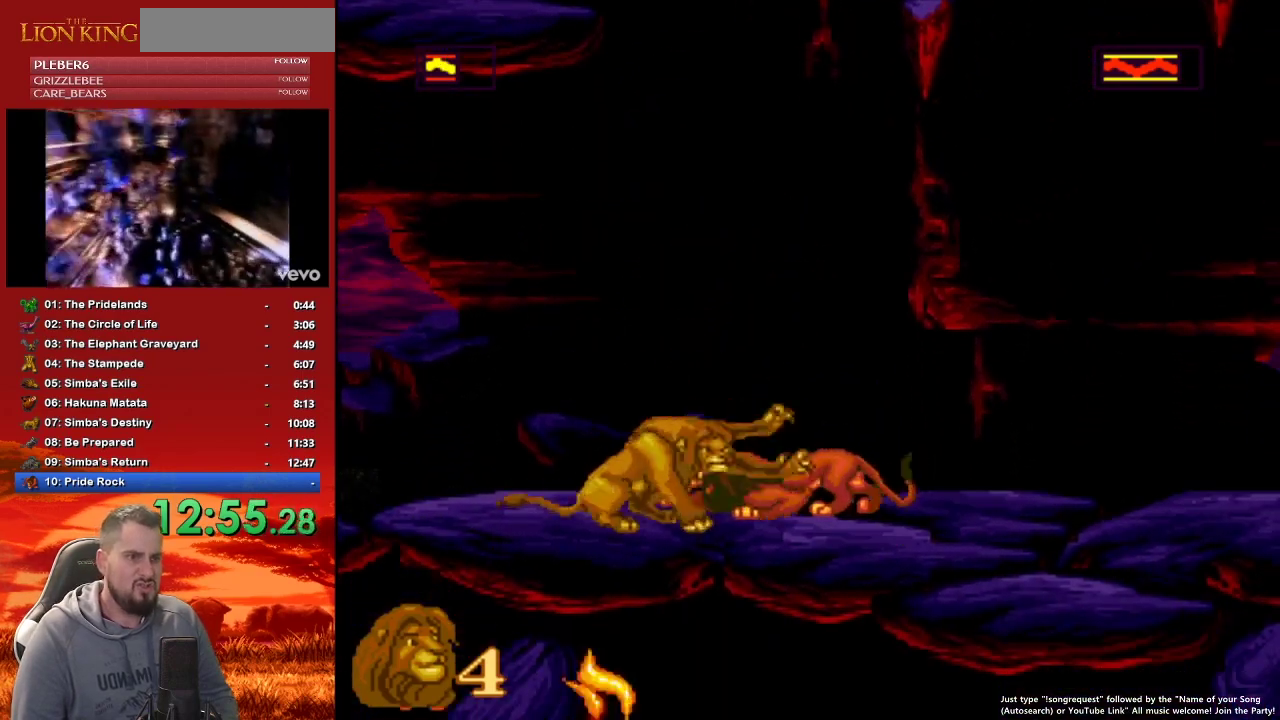
{"buttons": ["Y"], "events": [[50, "Y", "up"], [100, "Y", "down"], [183, "Y", "up"], [233, "Y", "down"], [300, "Y", "up"], [350, "Y", "down"], [433, "Y", "up"], [483, "Y", "down"]]}
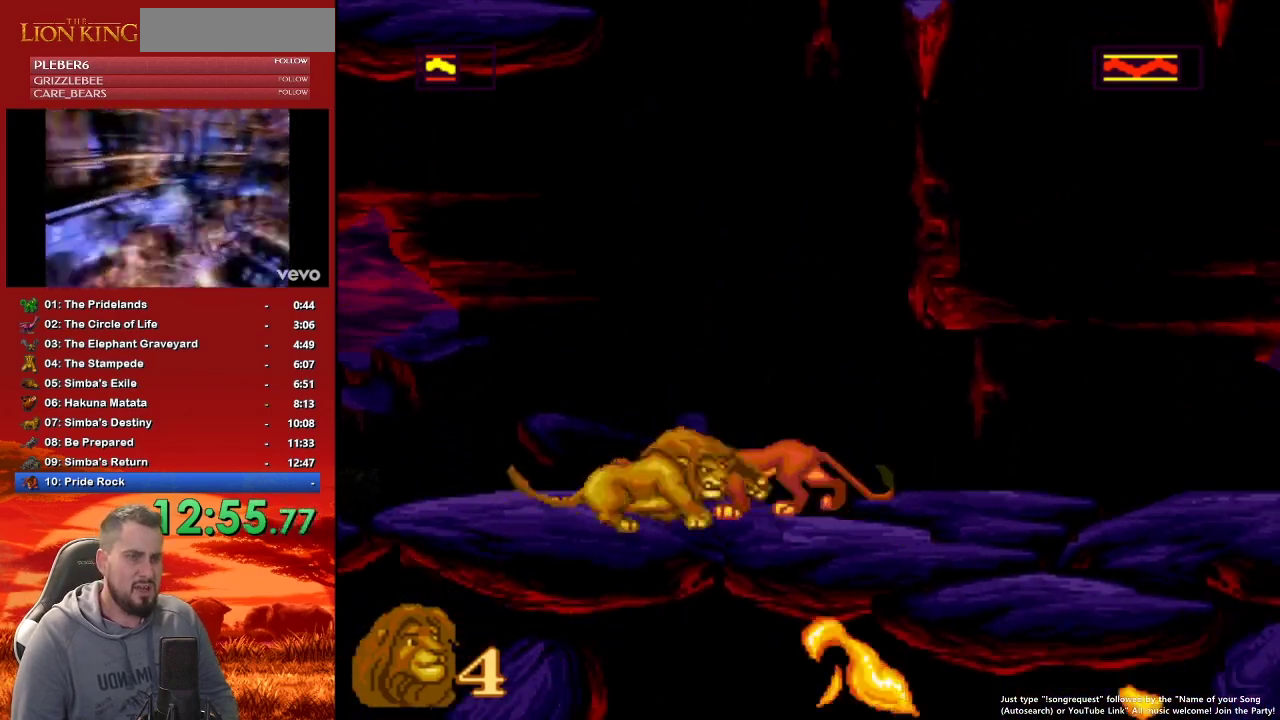
{"buttons": ["DPAD_LEFT"], "events": [[67, "Y", "up"], [117, "Y", "down"], [183, "Y", "up"], [200, "DPAD_LEFT", "down"], [267, "Y", "down"], [350, "Y", "up"]]}
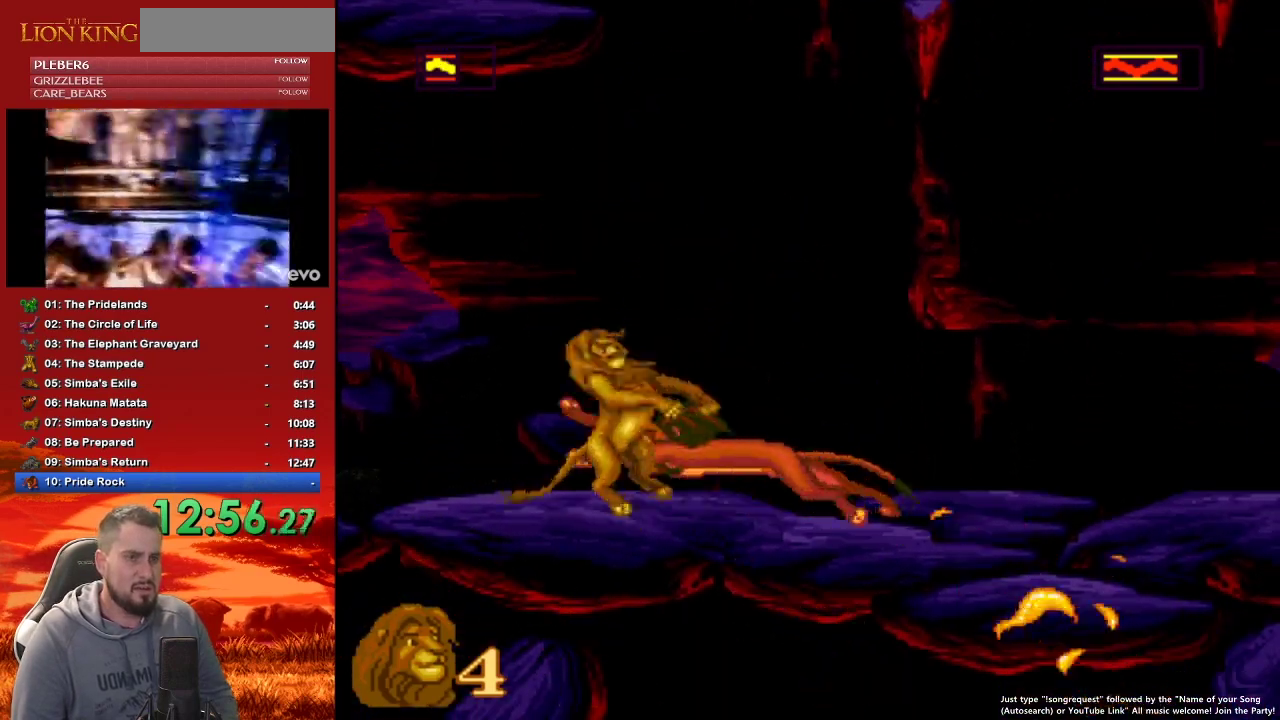
{"buttons": ["DPAD_LEFT"], "events": []}
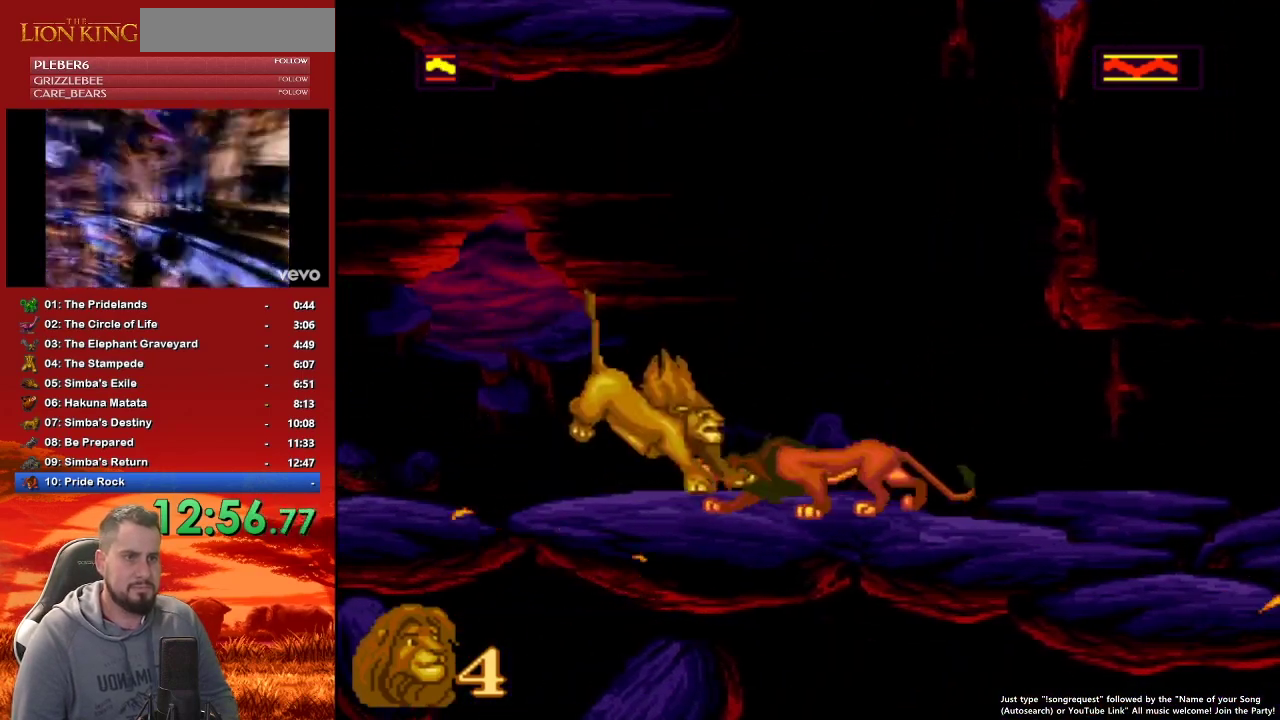
{"buttons": [], "events": [[233, "DPAD_LEFT", "up"]]}
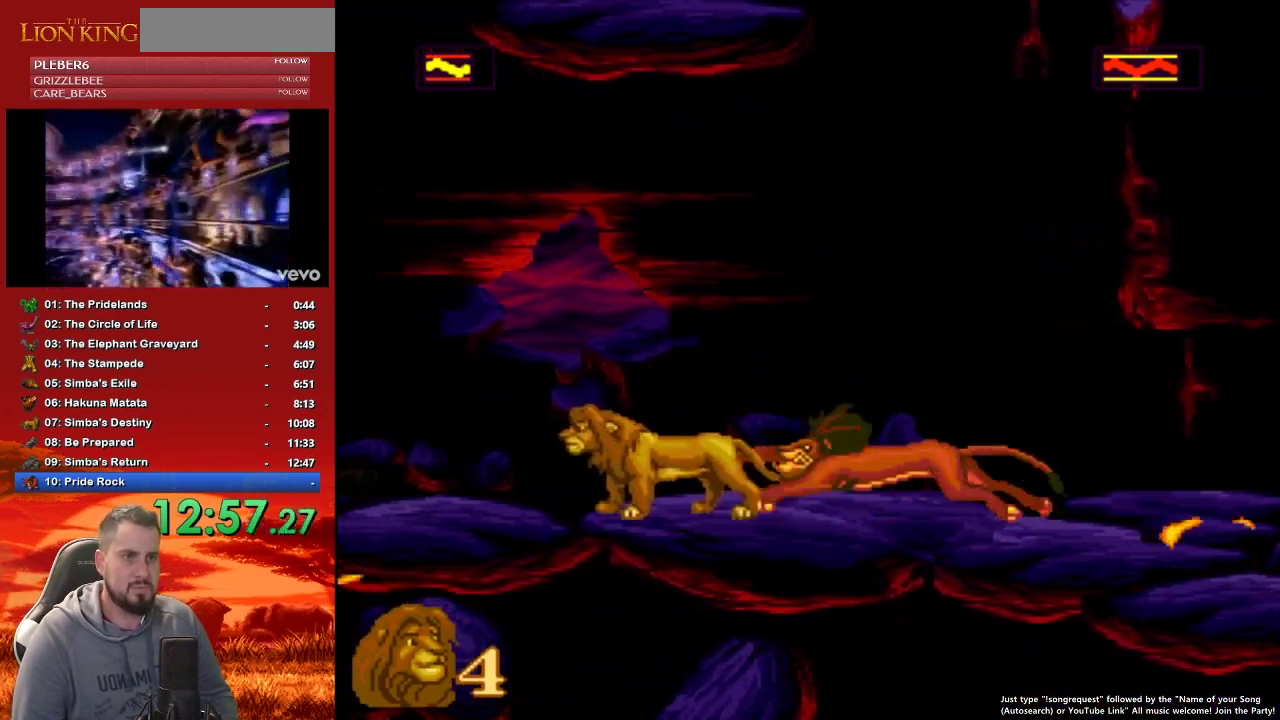
{"buttons": [], "events": []}
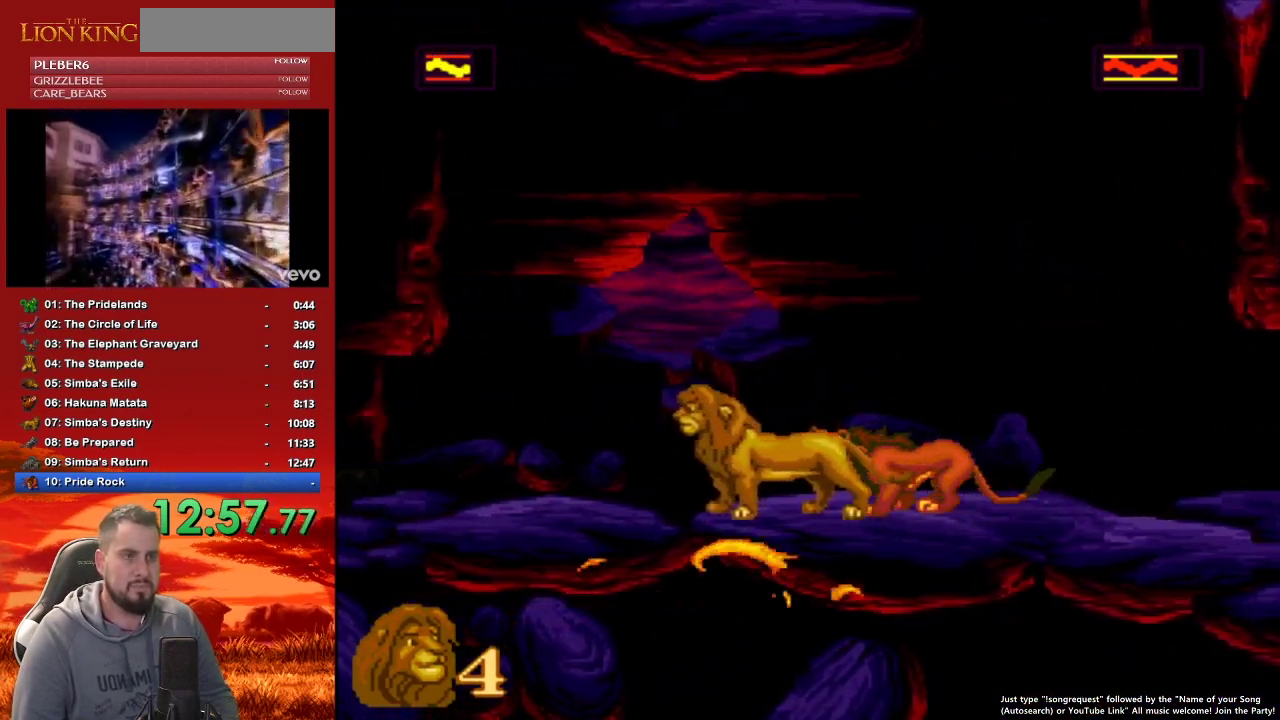
{"buttons": ["DPAD_LEFT"], "events": [[483, "DPAD_LEFT", "down"]]}
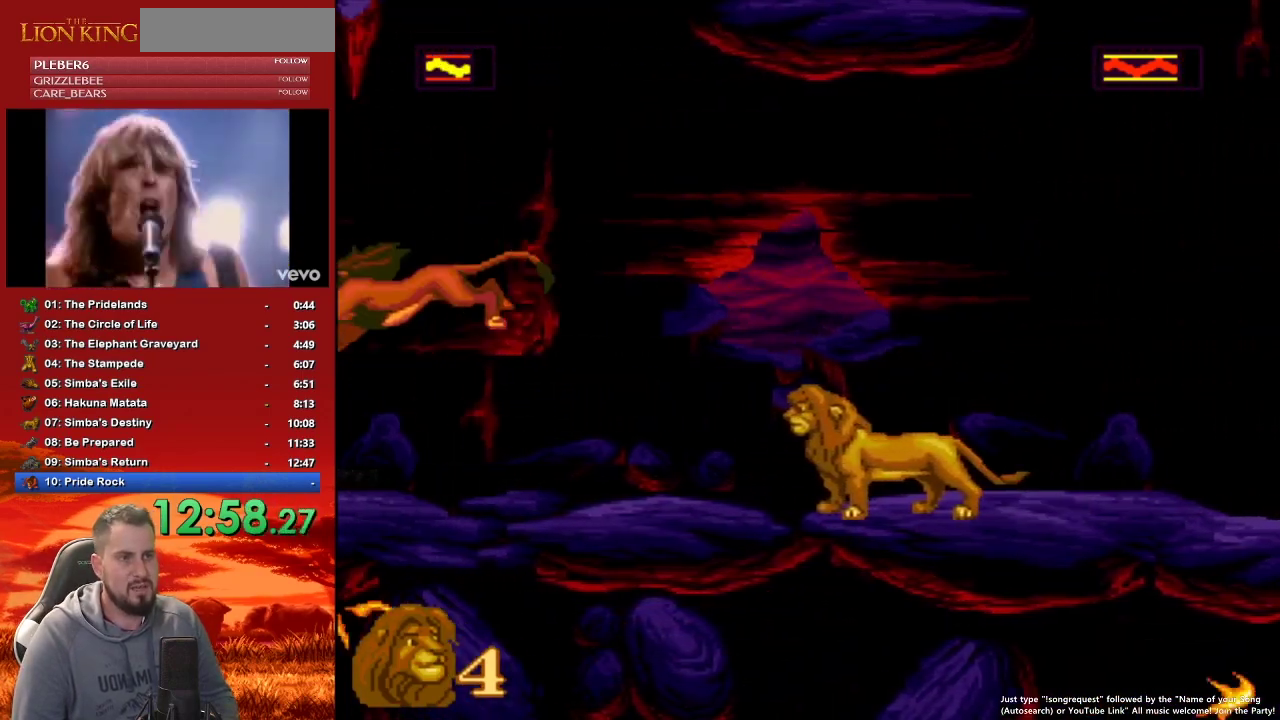
{"buttons": ["DPAD_LEFT"], "events": []}
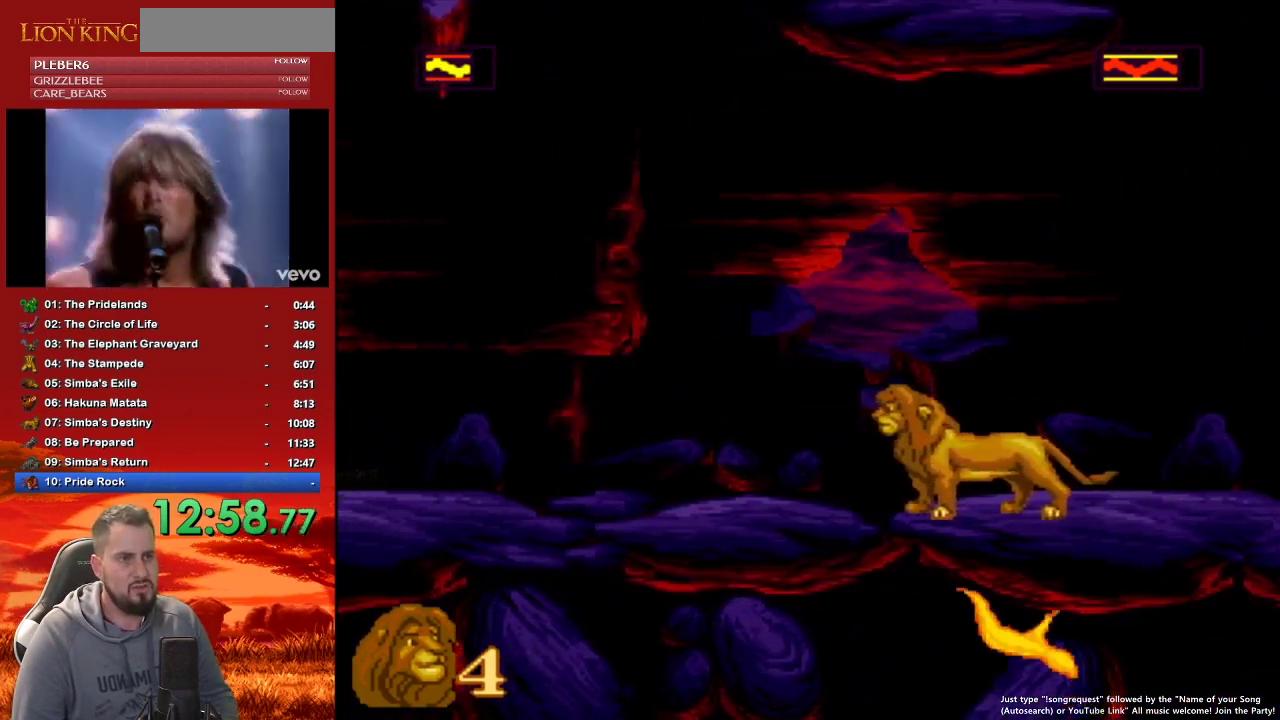
{"buttons": ["DPAD_LEFT"], "events": []}
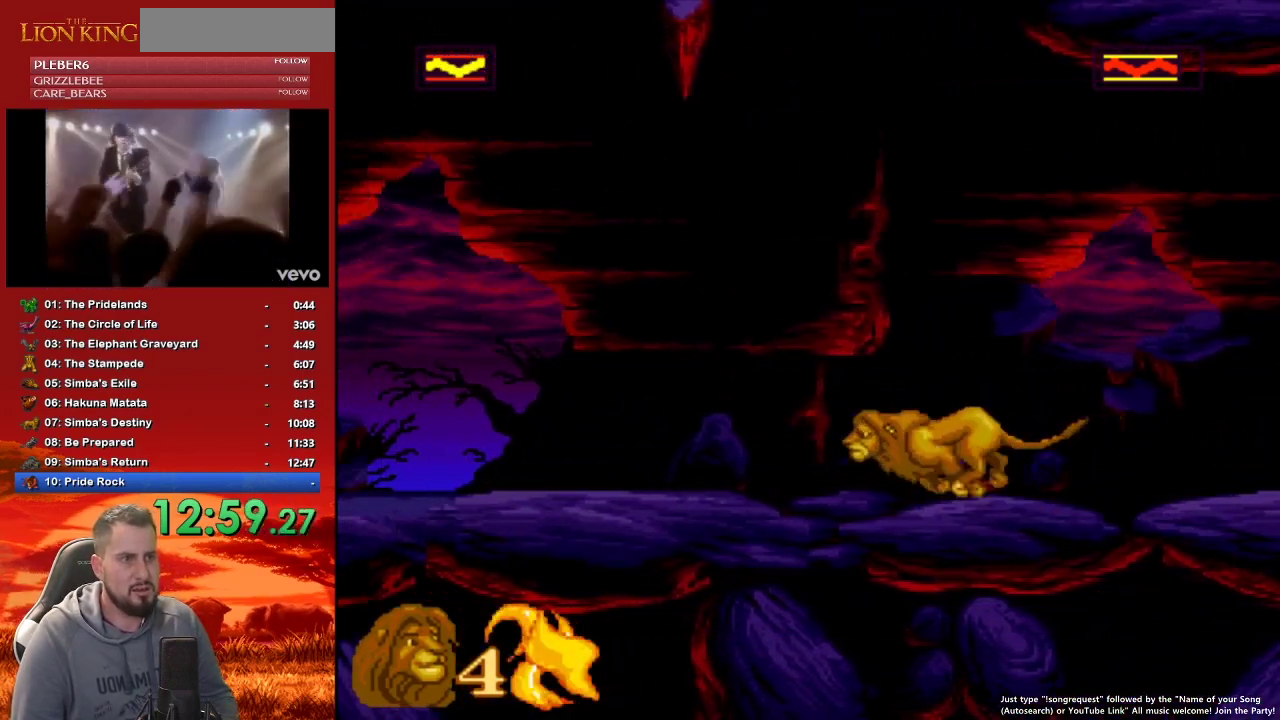
{"buttons": ["DPAD_LEFT"], "events": []}
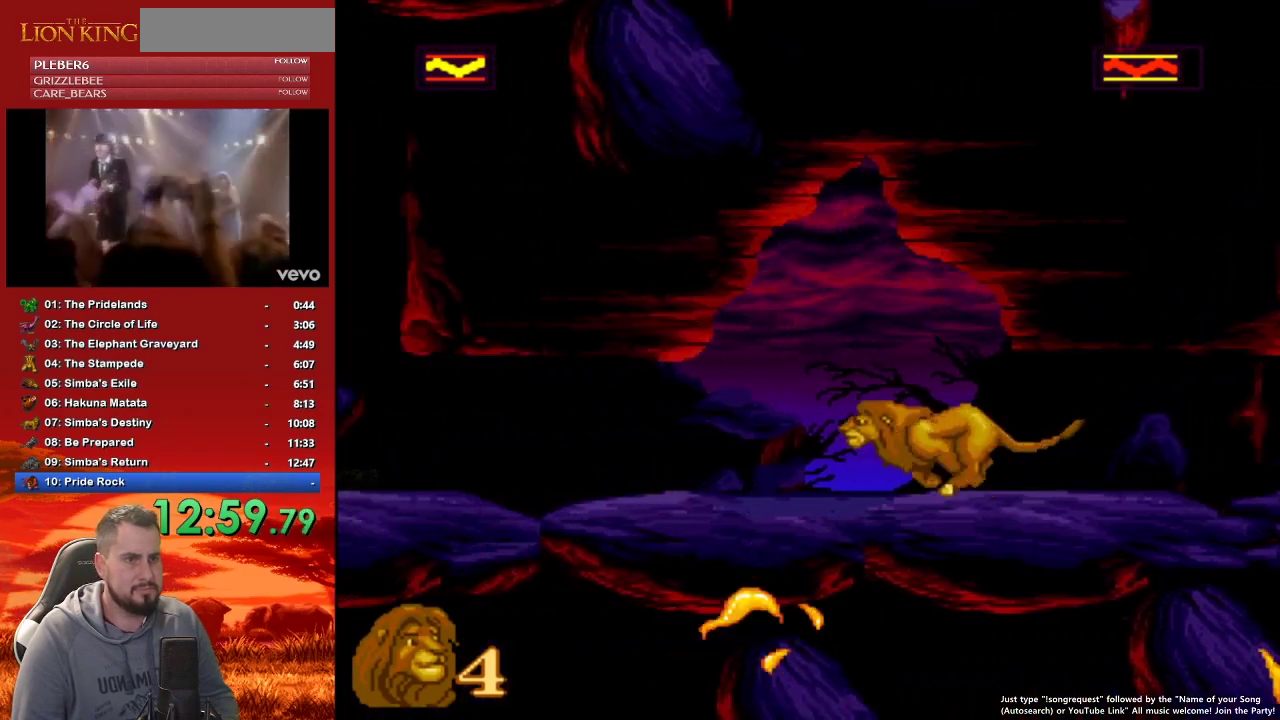
{"buttons": ["DPAD_LEFT"], "events": []}
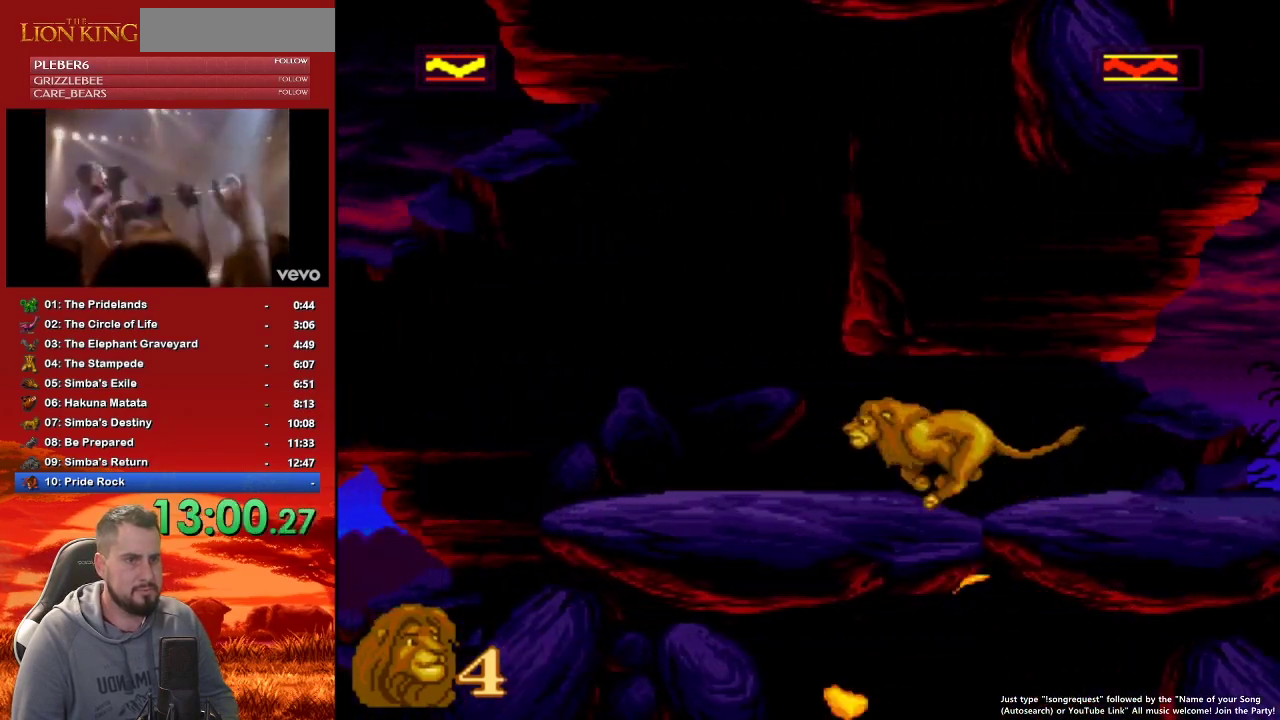
{"buttons": ["B", "DPAD_LEFT"], "events": [[417, "B", "down"]]}
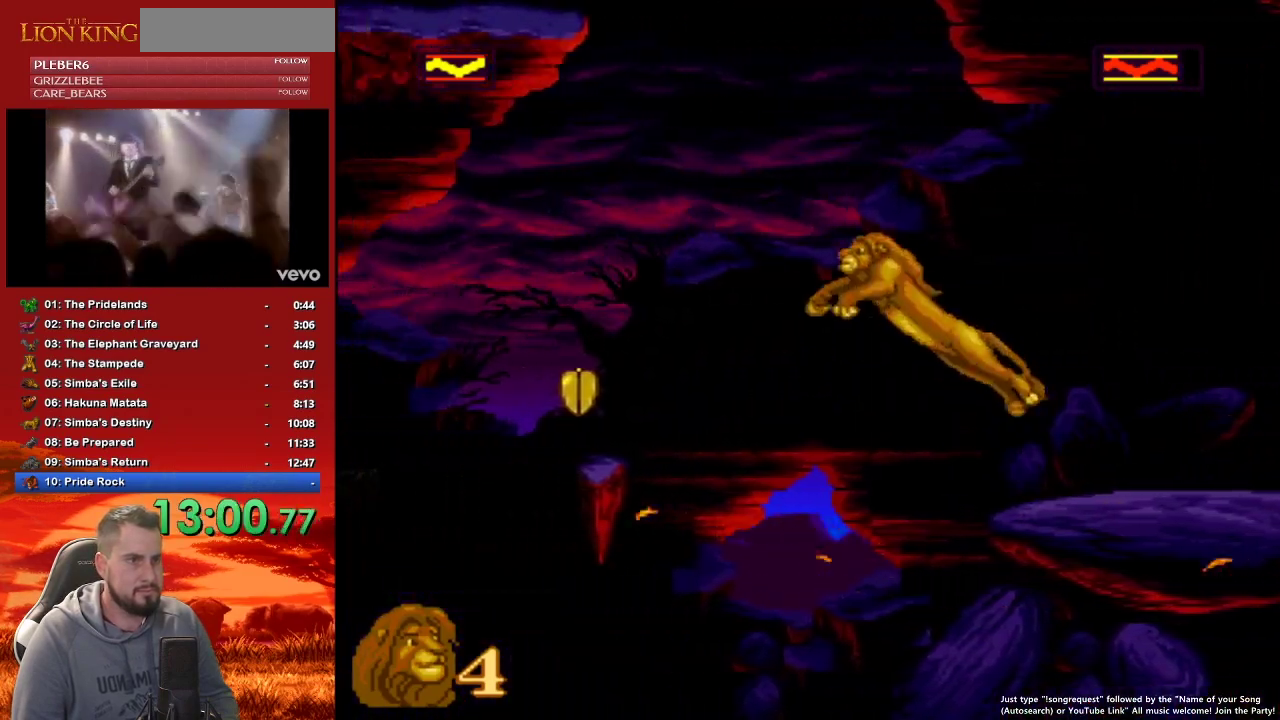
{"buttons": ["B", "DPAD_LEFT"], "events": []}
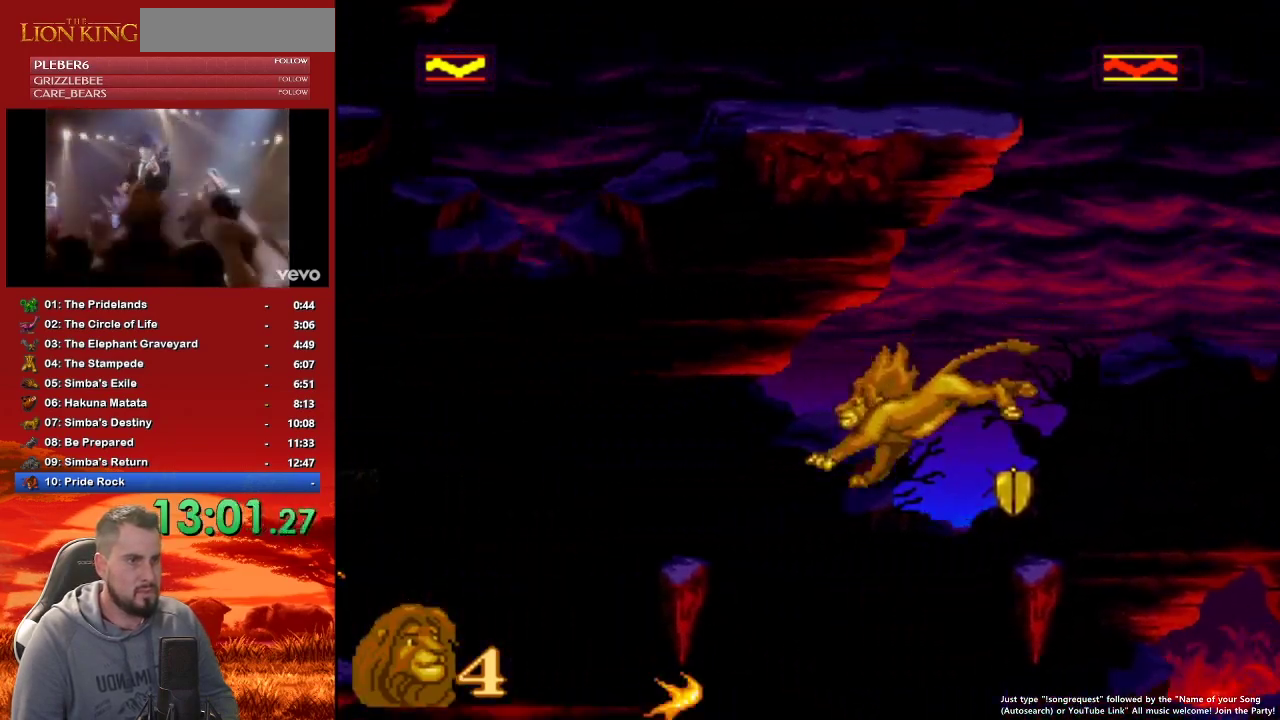
{"buttons": ["DPAD_LEFT"], "events": [[133, "B", "up"], [233, "B", "down"], [350, "B", "up"]]}
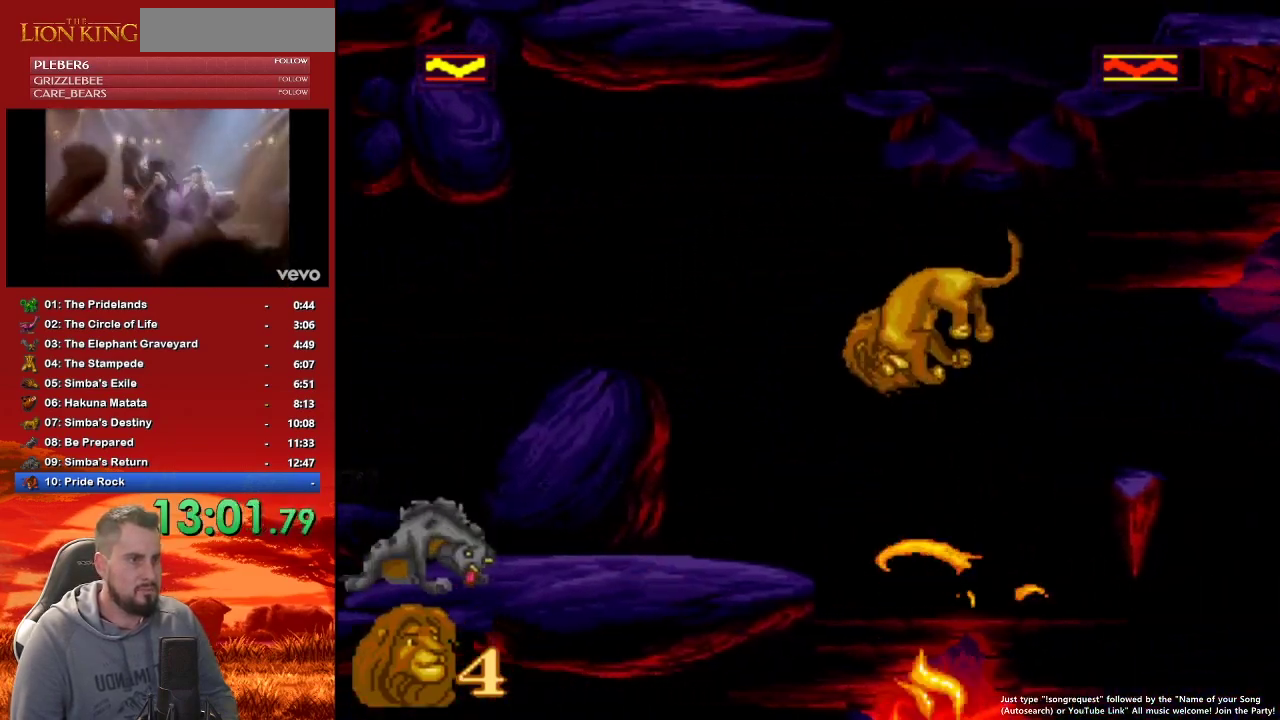
{"buttons": ["DPAD_LEFT"], "events": [[333, "B", "down"], [383, "B", "up"]]}
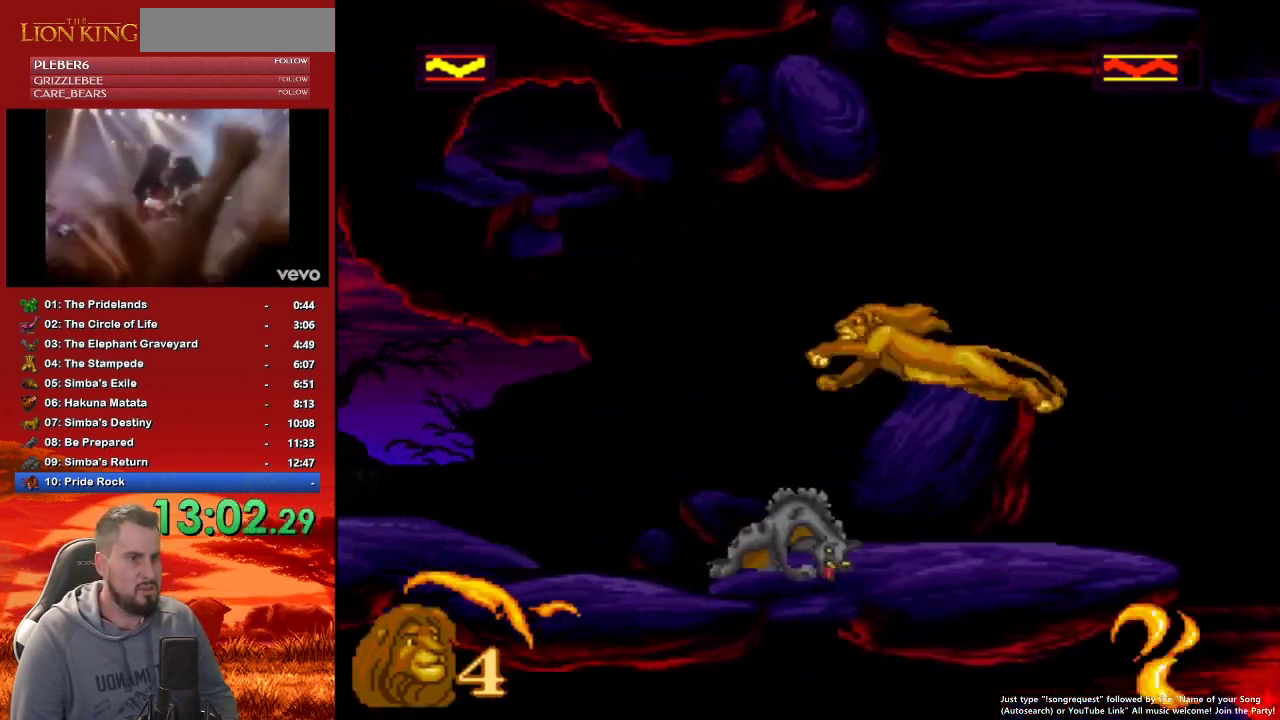
{"buttons": ["B", "DPAD_LEFT"], "events": [[500, "B", "down"]]}
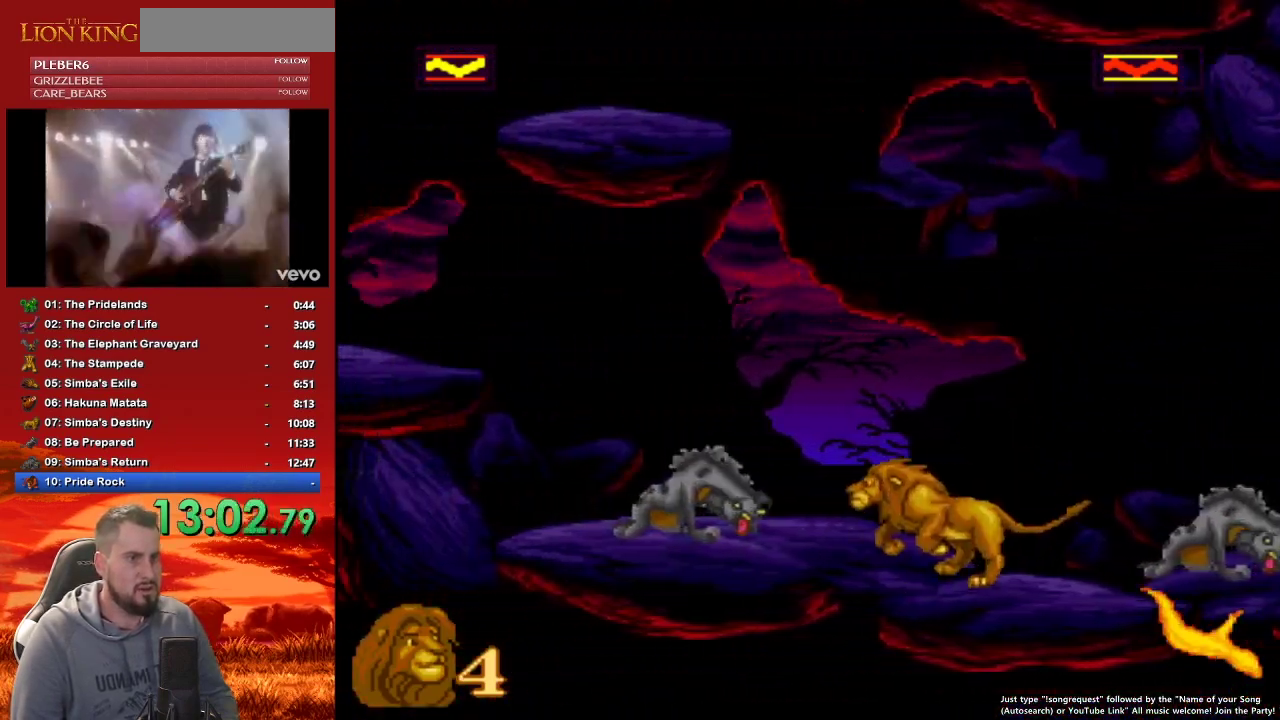
{"buttons": [], "events": [[317, "DPAD_LEFT", "up"], [500, "B", "up"]]}
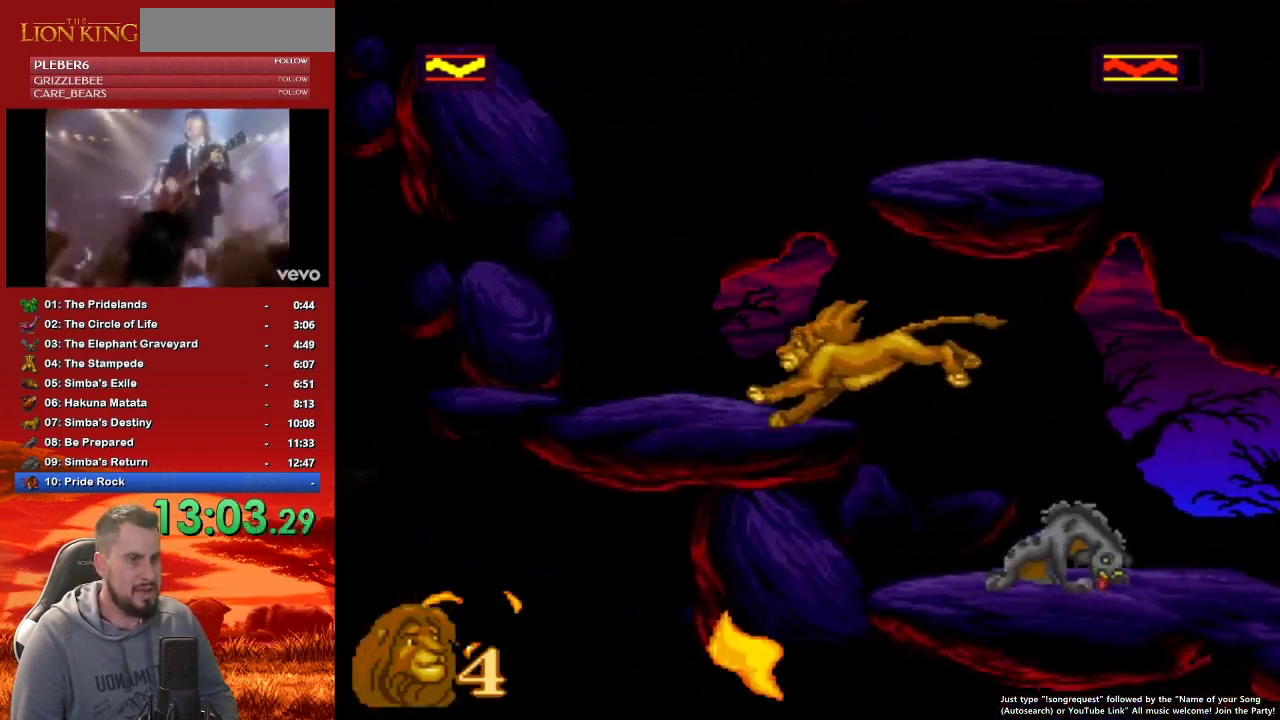
{"buttons": ["DPAD_RIGHT"], "events": [[100, "B", "down"], [167, "DPAD_RIGHT", "down"], [417, "B", "up"]]}
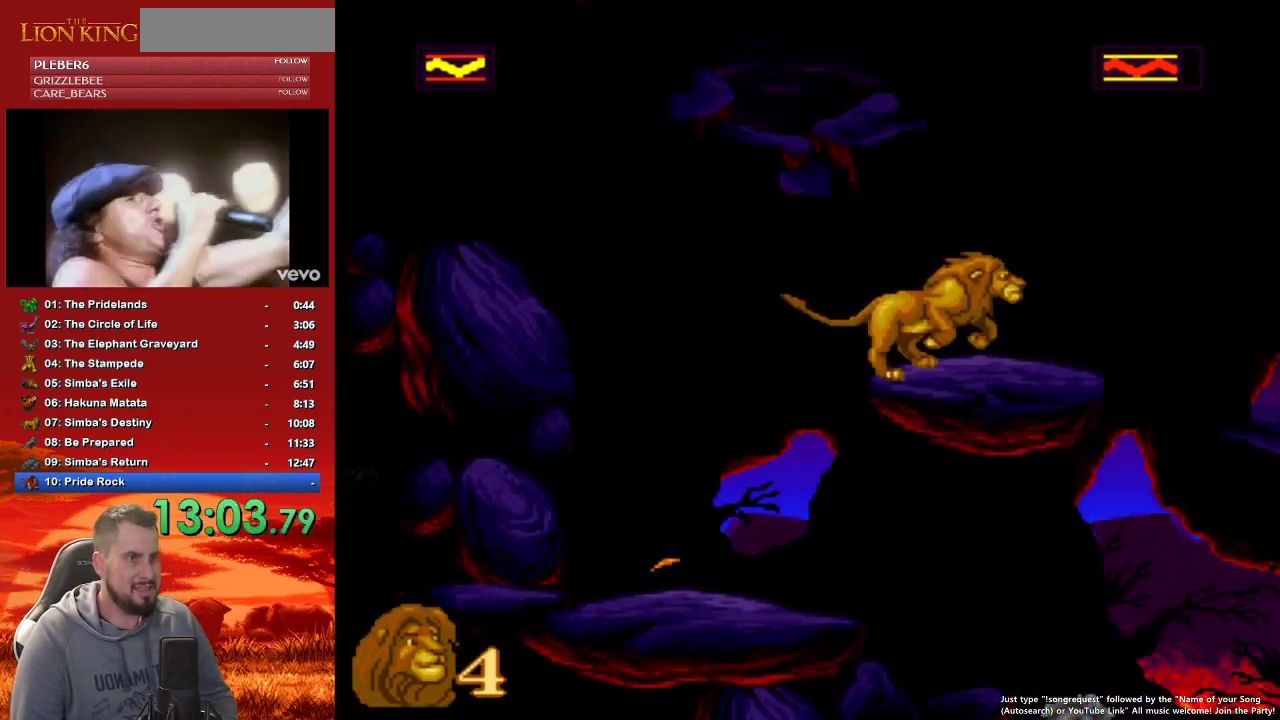
{"buttons": ["DPAD_RIGHT"], "events": [[83, "B", "down"], [250, "B", "up"]]}
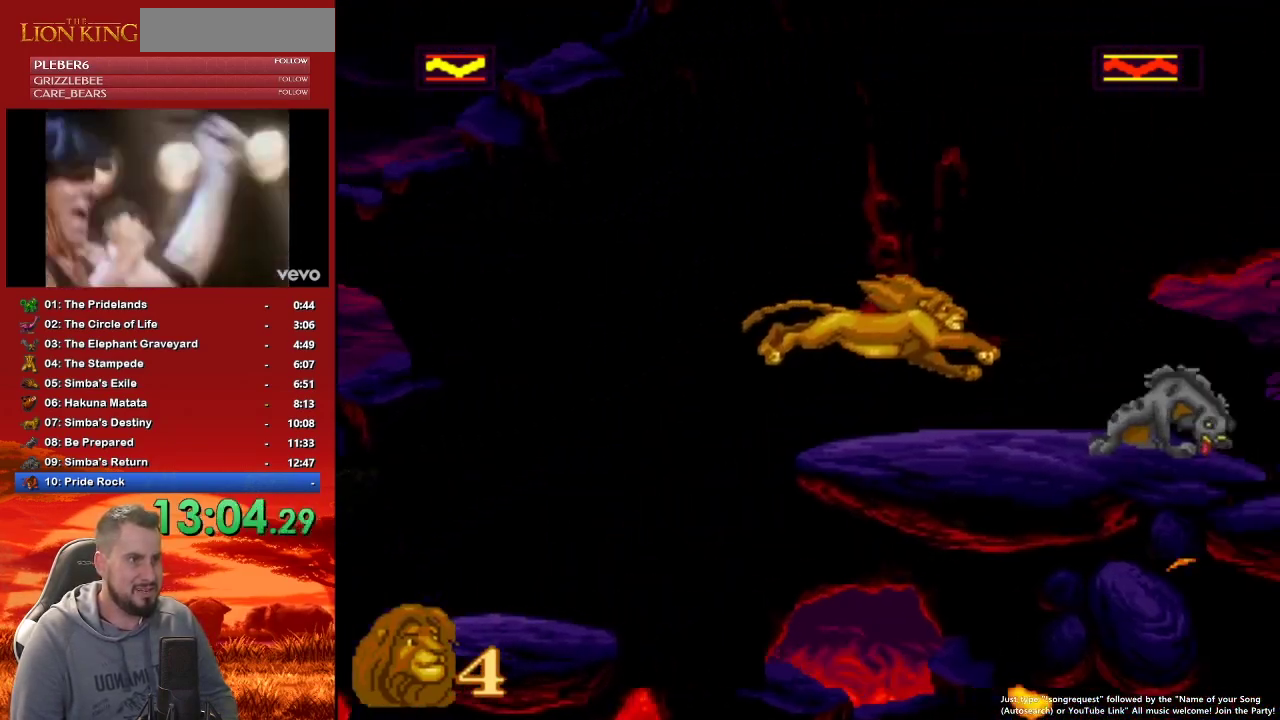
{"buttons": ["DPAD_RIGHT"], "events": [[67, "DPAD_RIGHT", "up"], [183, "DPAD_RIGHT", "down"], [300, "B", "down"], [433, "B", "up"]]}
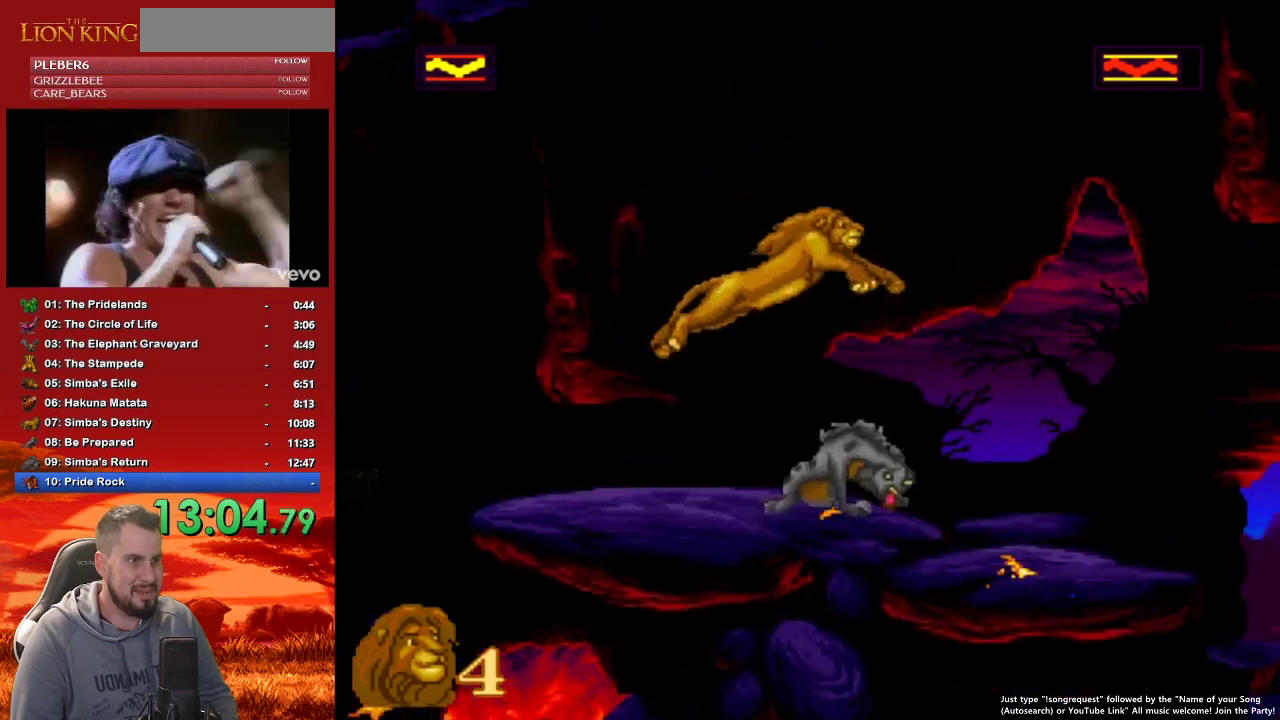
{"buttons": [], "events": [[333, "DPAD_RIGHT", "up"]]}
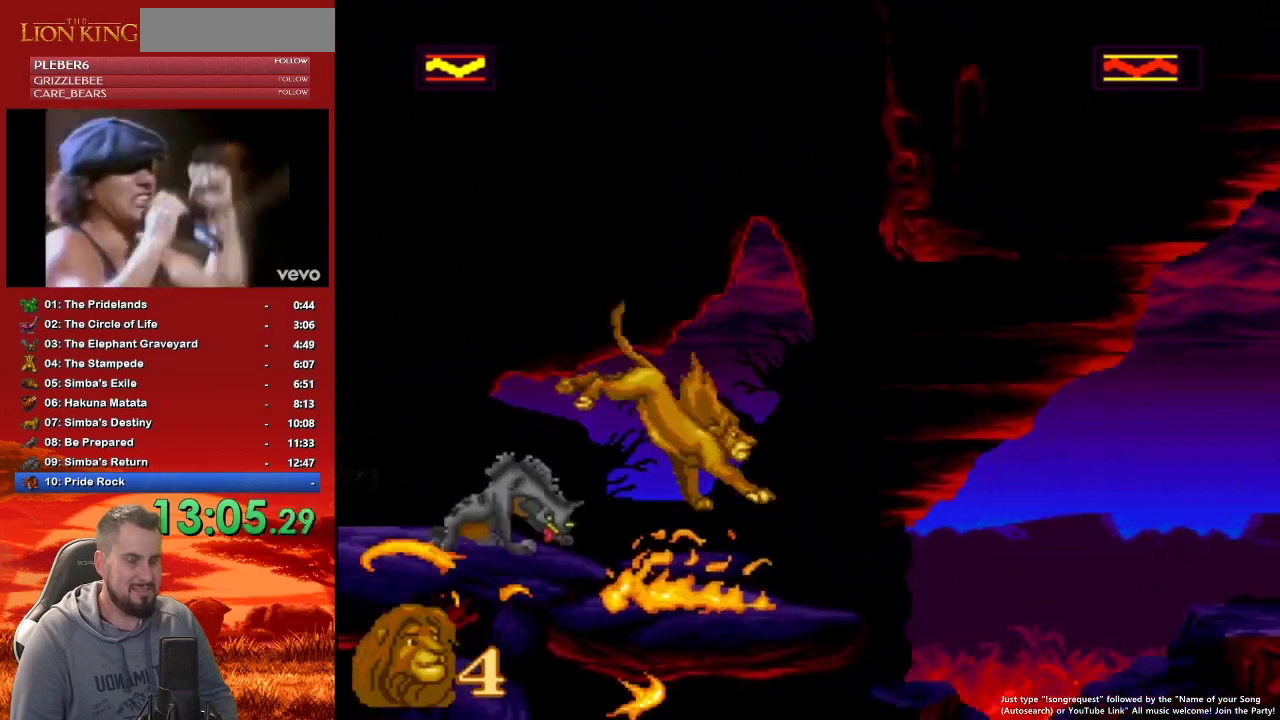
{"buttons": [], "events": []}
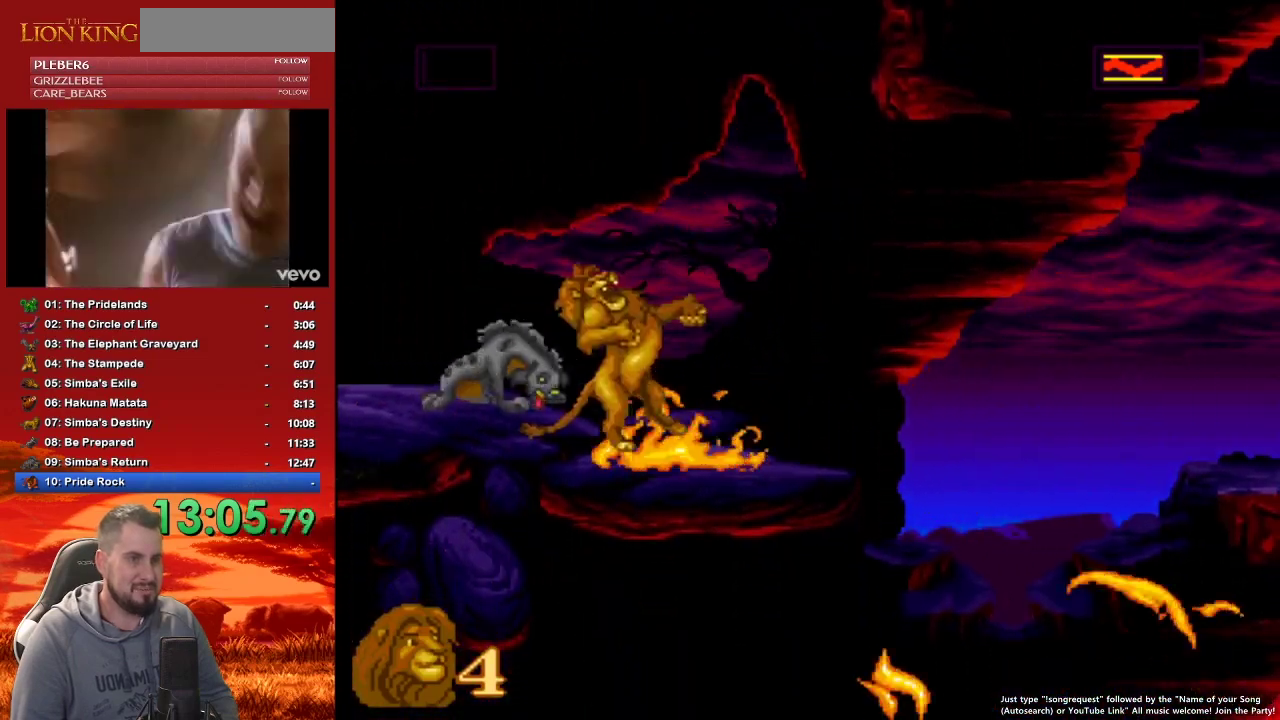
{"buttons": ["B", "DPAD_RIGHT"], "events": [[200, "DPAD_RIGHT", "down"], [450, "B", "down"]]}
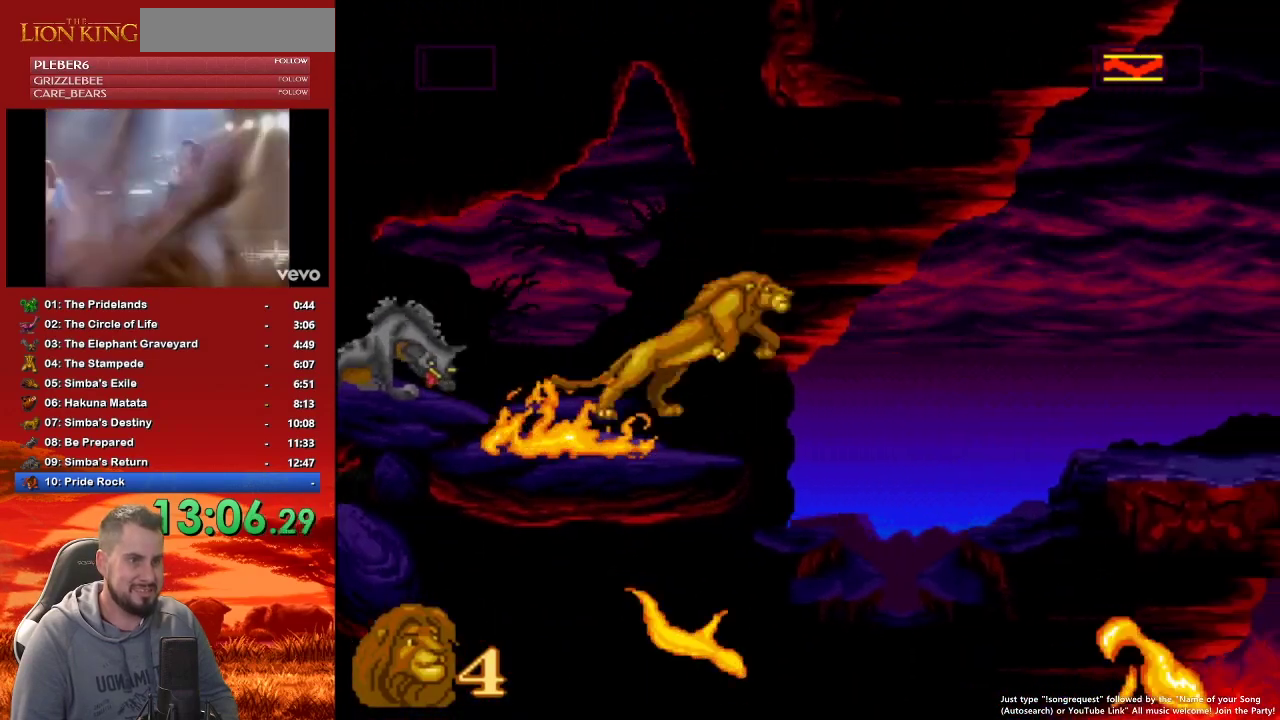
{"buttons": ["DPAD_RIGHT"], "events": [[67, "B", "up"]]}
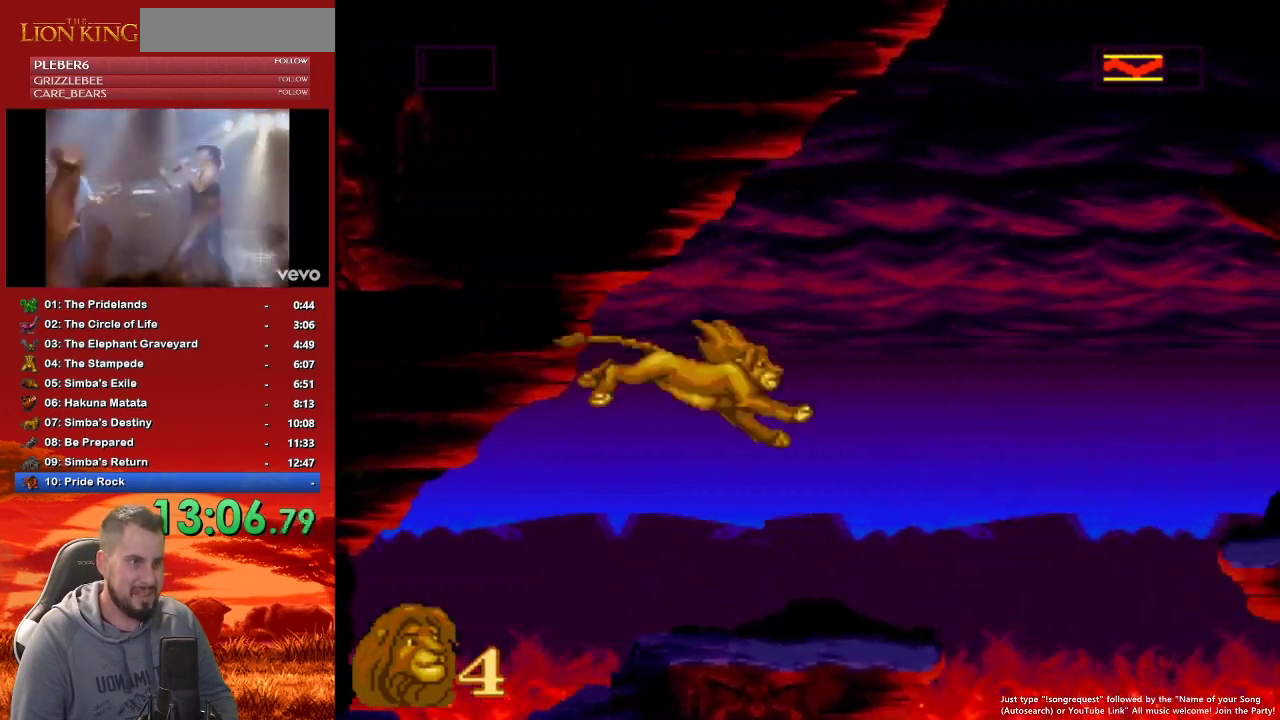
{"buttons": ["B", "DPAD_RIGHT"], "events": [[100, "DPAD_RIGHT", "up"], [283, "DPAD_RIGHT", "down"], [400, "B", "down"]]}
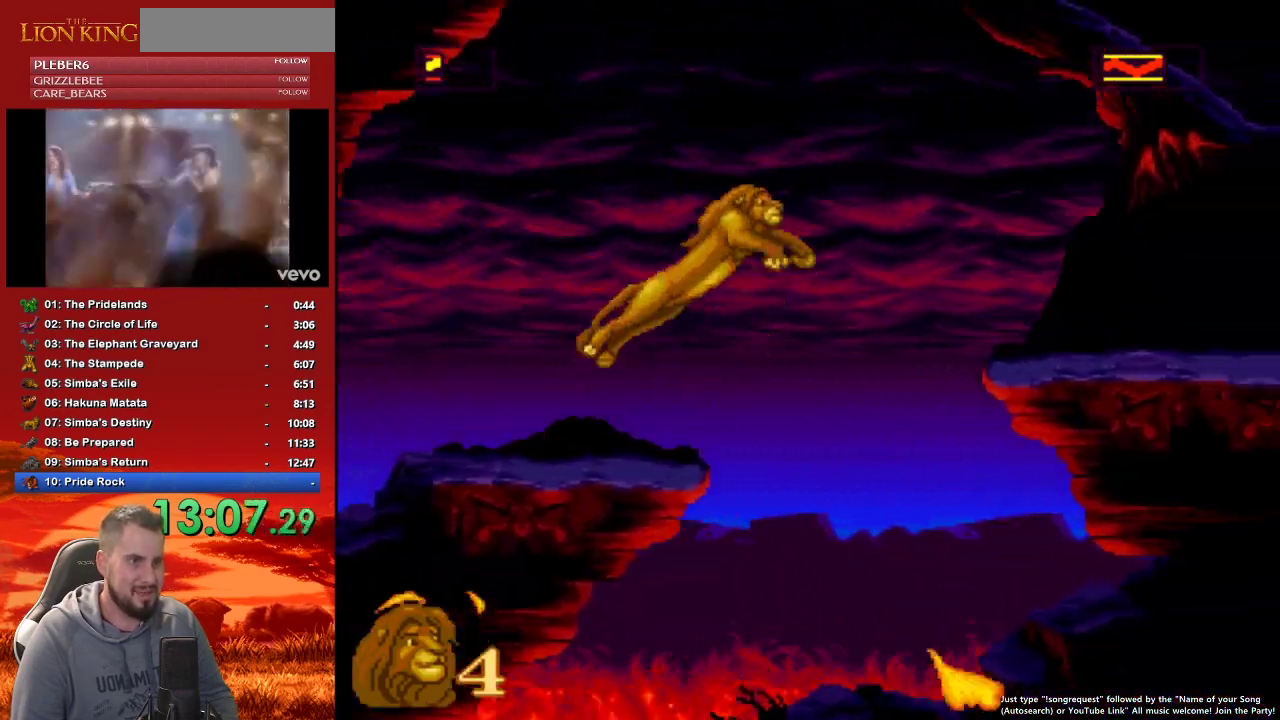
{"buttons": ["DPAD_RIGHT"], "events": [[67, "B", "up"]]}
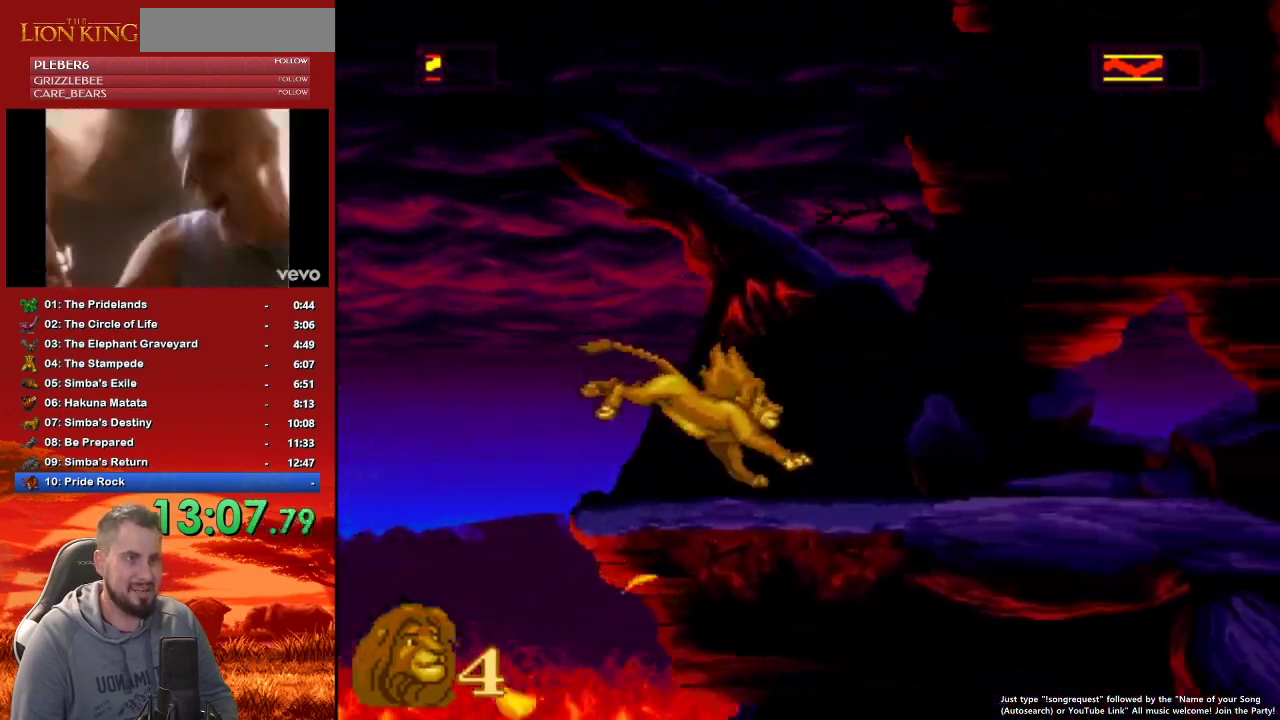
{"buttons": ["DPAD_RIGHT"], "events": []}
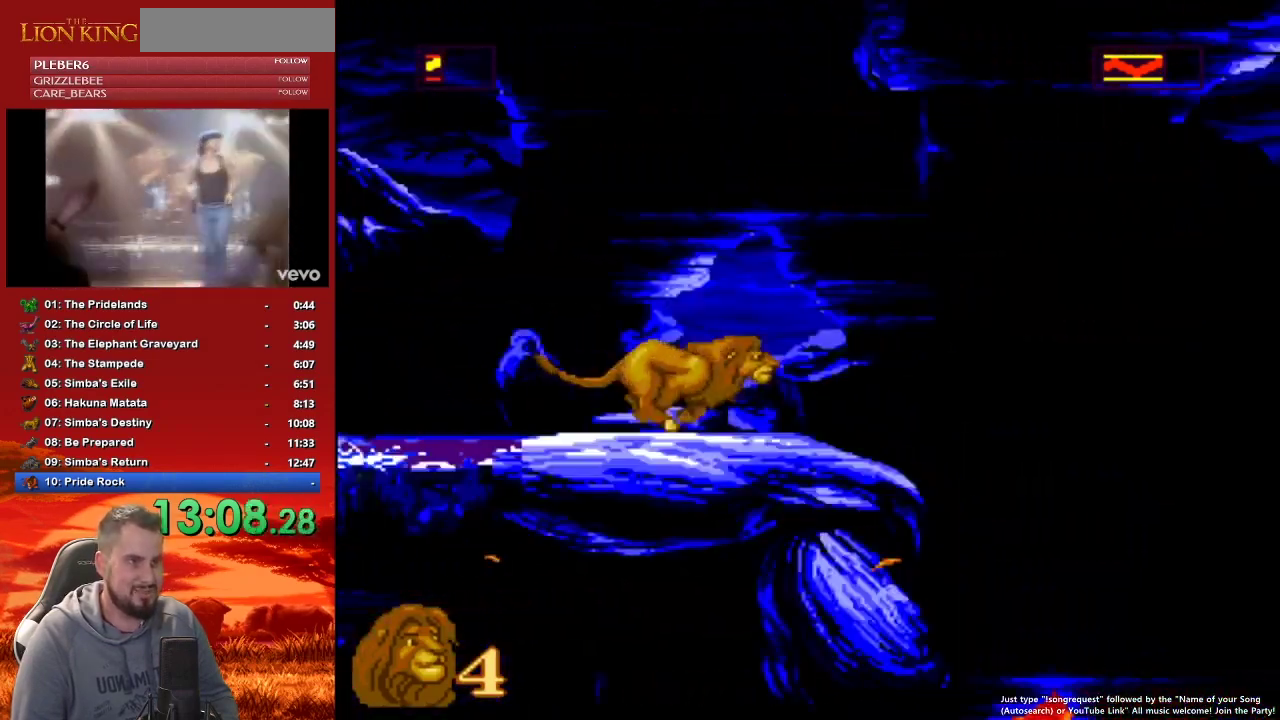
{"buttons": ["B", "DPAD_RIGHT"], "events": [[183, "B", "down"]]}